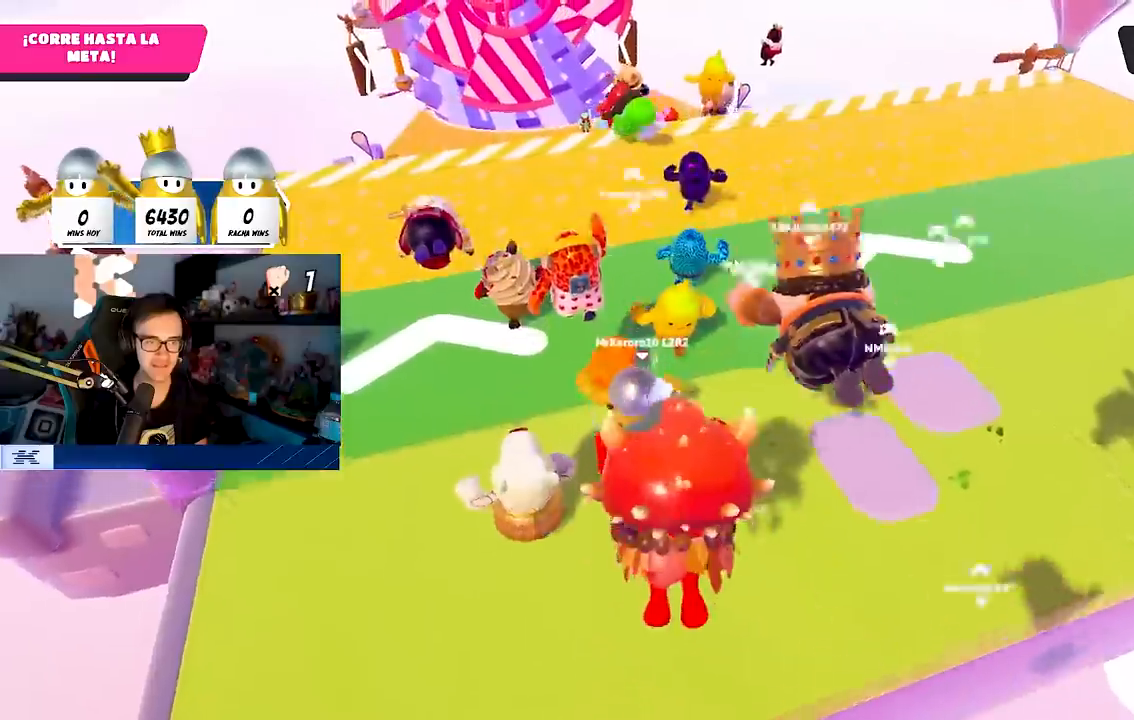
Gameplay with a controller (PlayStation layout); each line is a JSON object with the inputs held at the frame after it. "events" lists button and stick changes between this image and that frame as [ms after this image, input, new state], when the widget could be followed in between. Not read: L1.
{"buttons": [], "left_stick": "up", "right_stick": "center", "events": [[100, "L2", "up"]]}
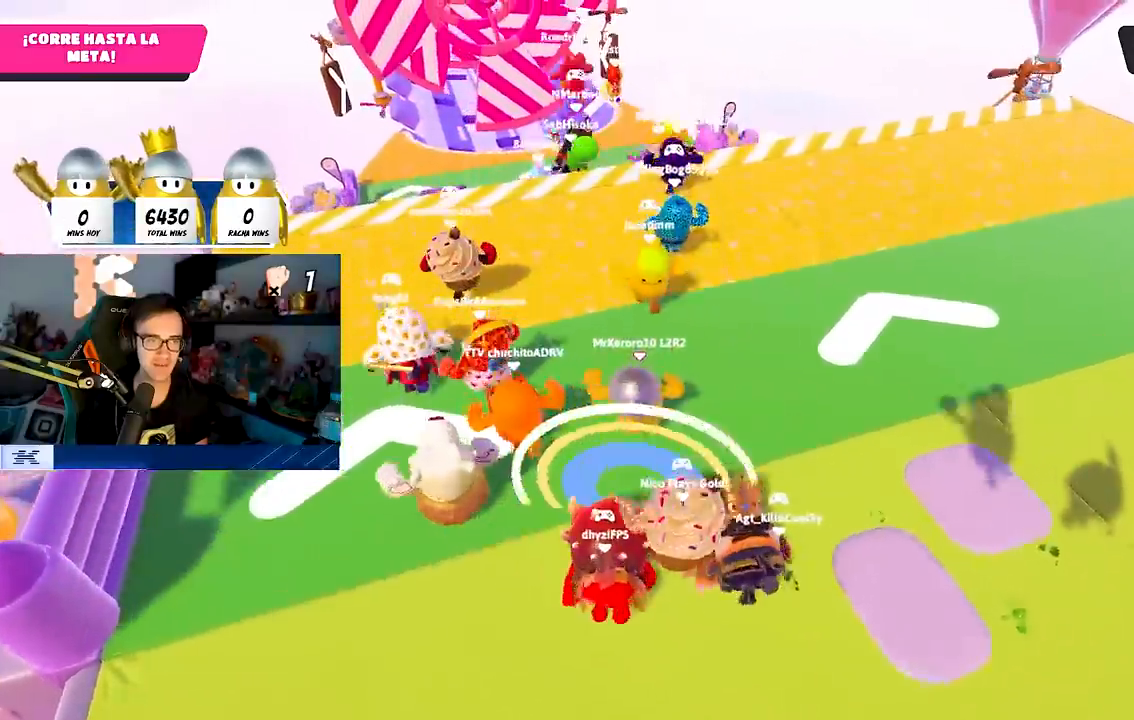
{"buttons": [], "left_stick": "up", "right_stick": "down", "events": [[400, "right_stick", "down"]]}
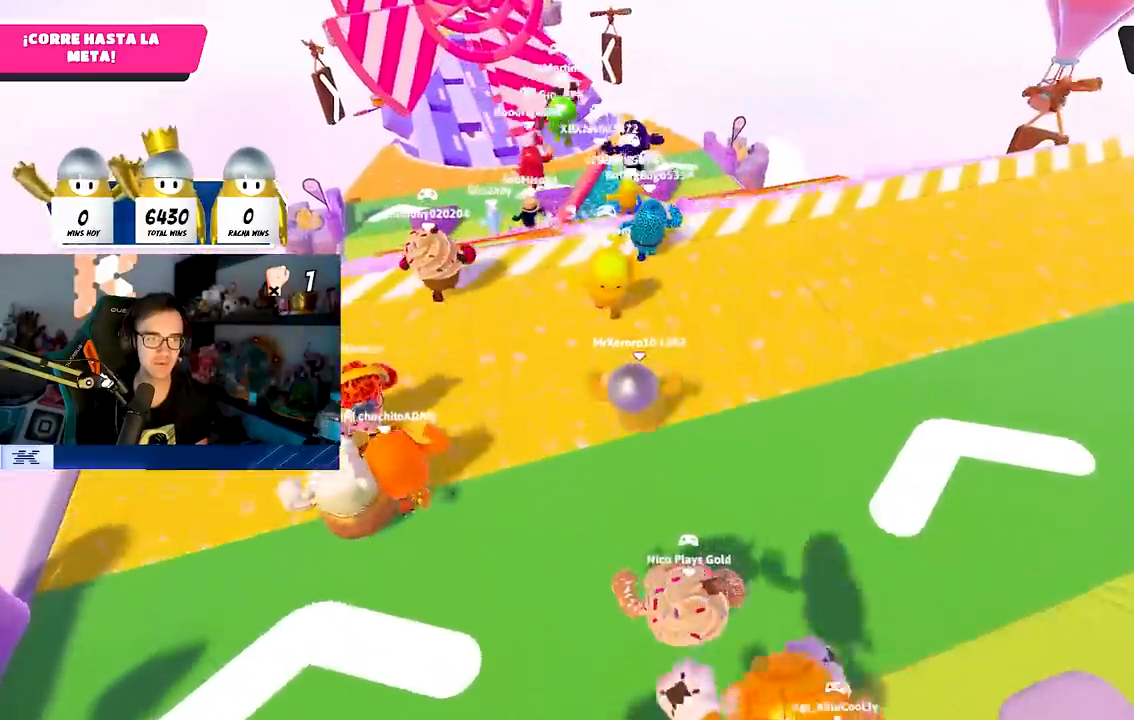
{"buttons": ["CROSS"], "left_stick": "up", "right_stick": "center", "events": [[100, "right_stick", "center"], [400, "CROSS", "down"]]}
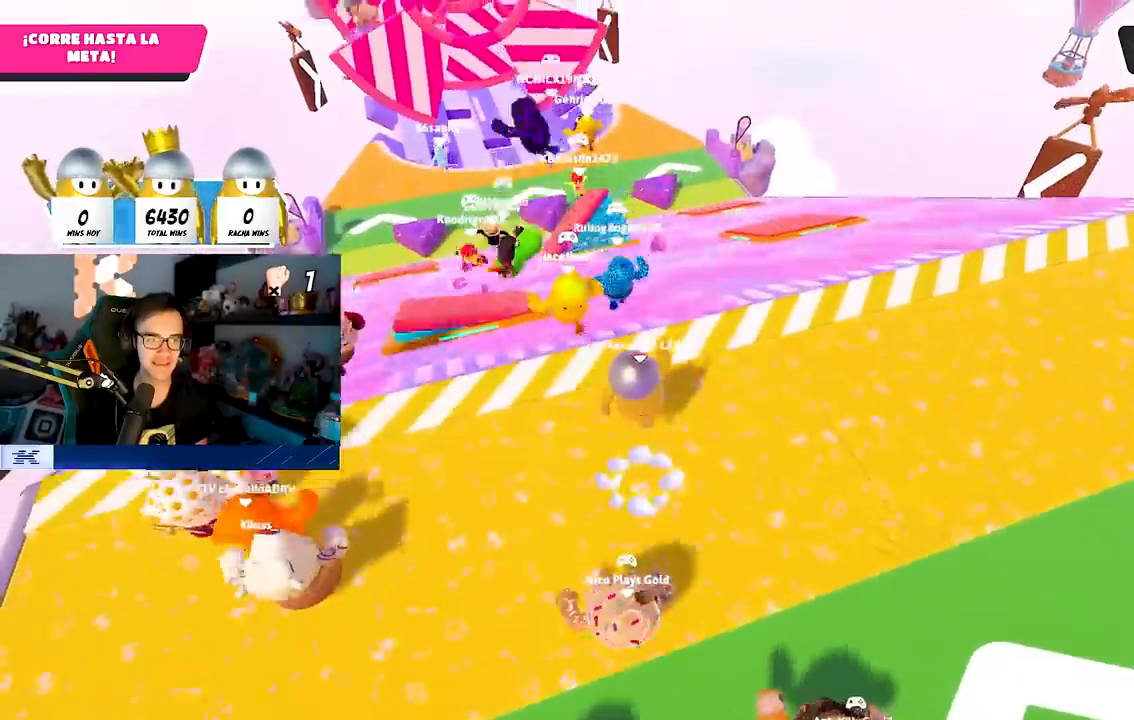
{"buttons": [], "left_stick": "up", "right_stick": "up", "events": [[133, "CROSS", "up"], [400, "right_stick", "up"]]}
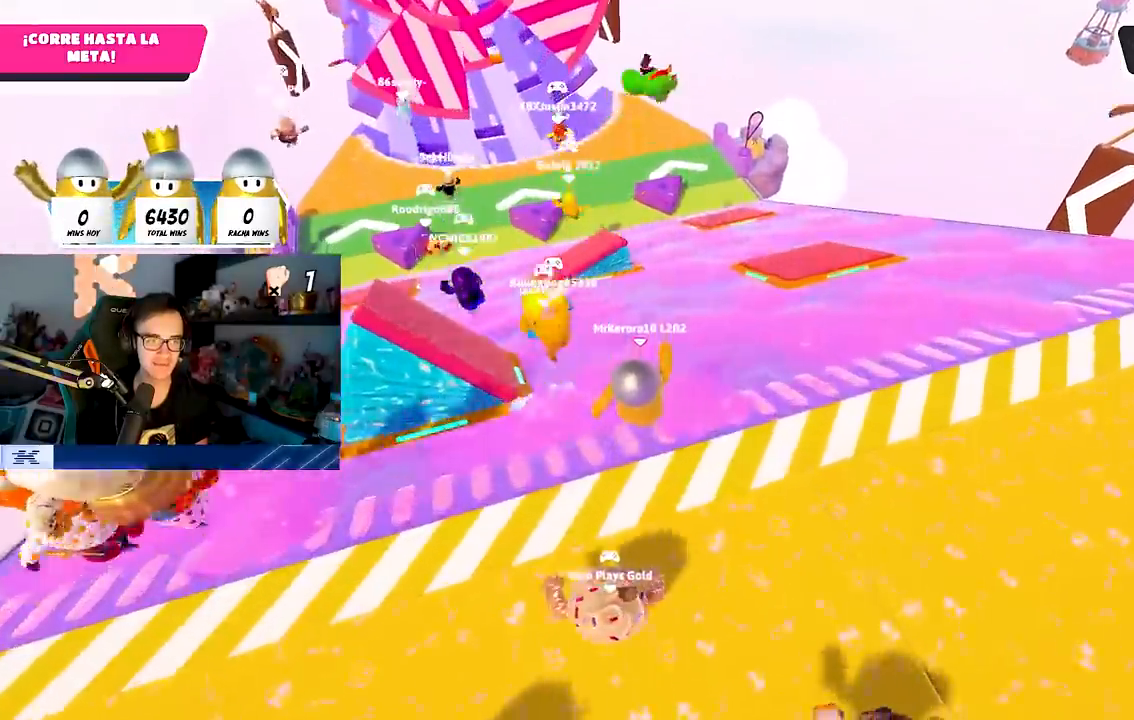
{"buttons": [], "left_stick": "up-right", "right_stick": "center", "events": [[17, "right_stick", "down-left"], [167, "right_stick", "center"], [400, "left_stick", "up-right"]]}
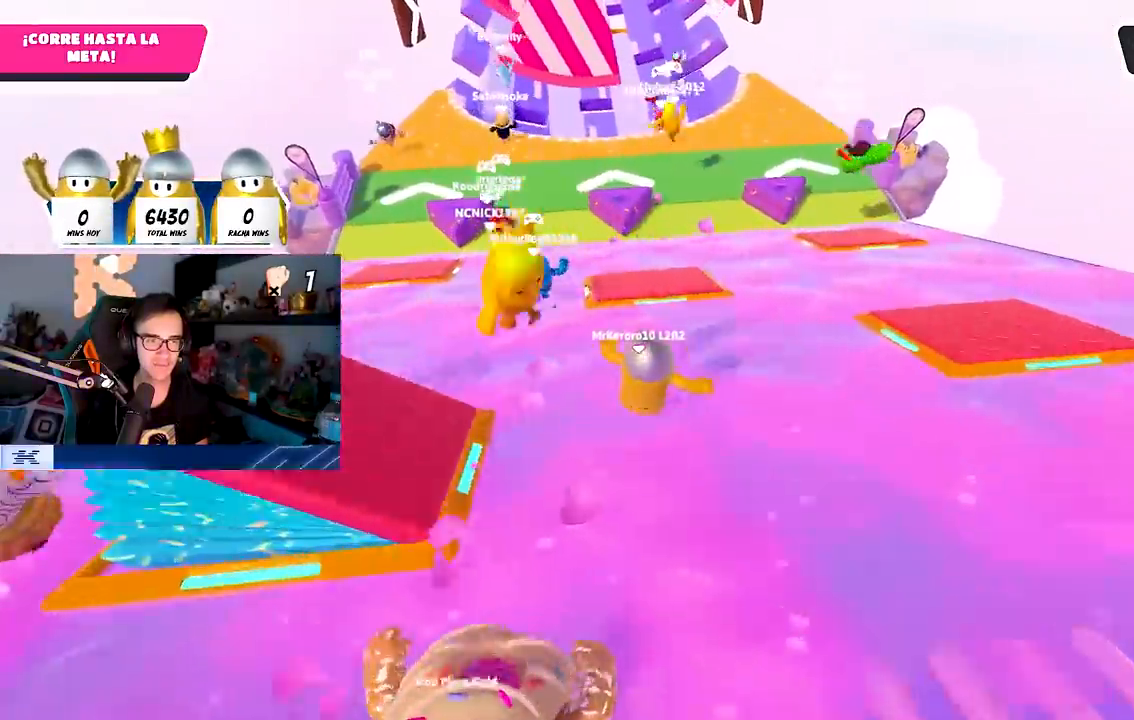
{"buttons": [], "left_stick": "up-right", "right_stick": "center", "events": [[300, "CROSS", "down"], [450, "CROSS", "up"]]}
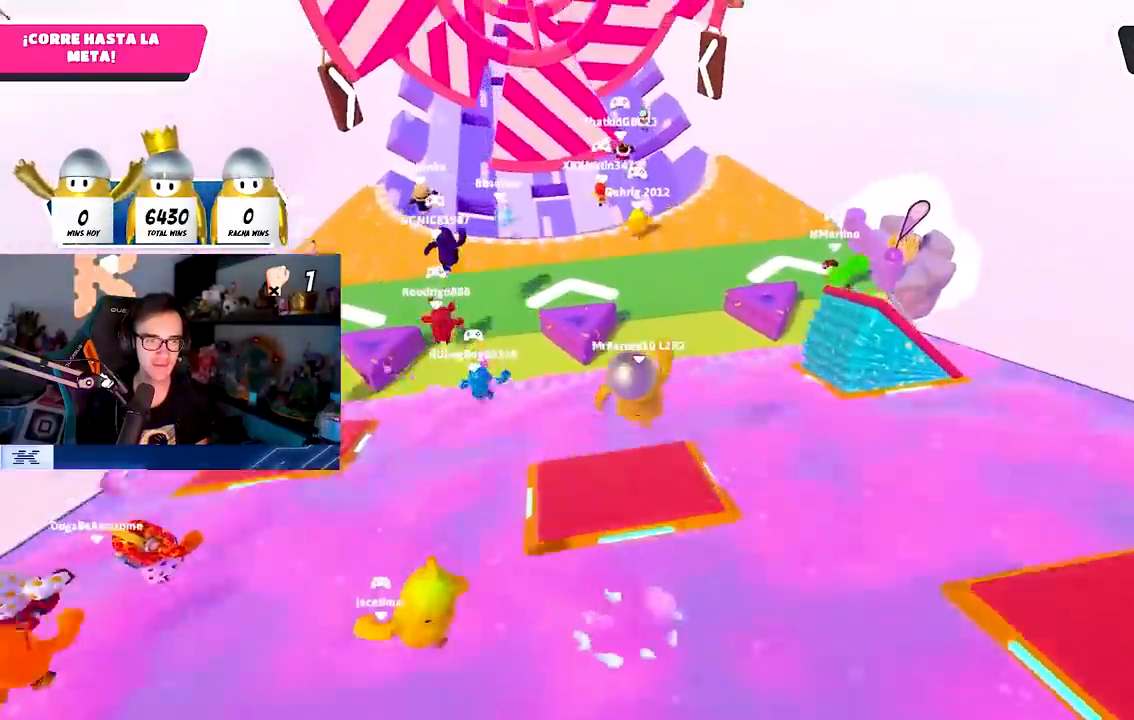
{"buttons": [], "left_stick": "up-right", "right_stick": "center", "events": []}